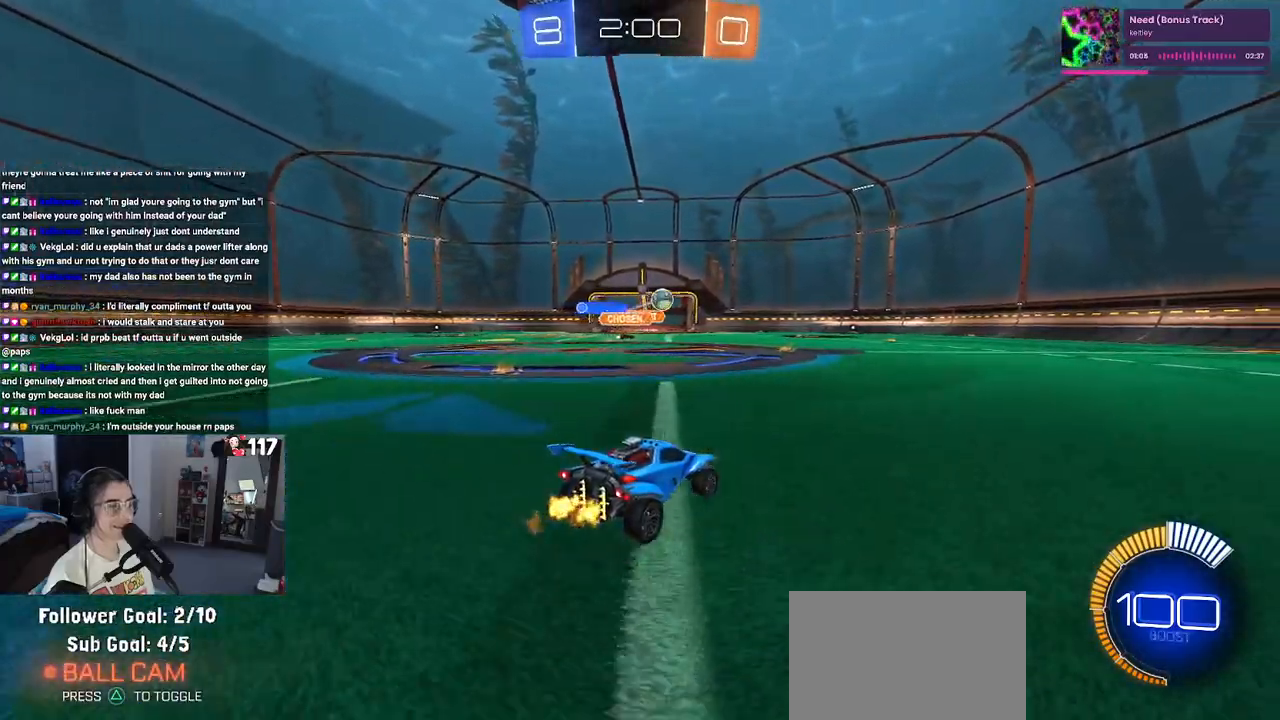
Gameplay with a controller (PlayStation layout); each line is a JSON object with the inputs held at the frame after it. "events" lists button and stick changes between this image and that frame as [ms after this image, input, new state], when the widget could be followed in between.
{"buttons": ["R2"], "left_stick": "right", "right_stick": "center", "events": []}
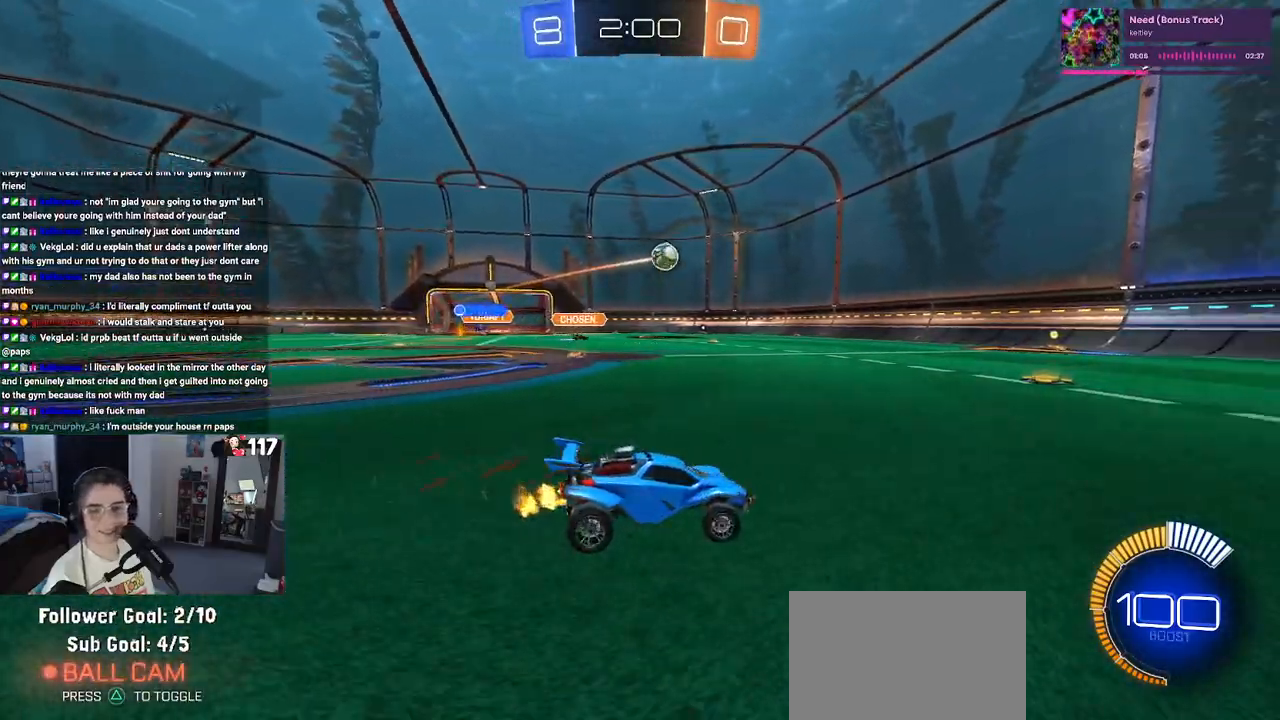
{"buttons": ["R2"], "left_stick": "center", "right_stick": "center", "events": [[433, "left_stick", "center"]]}
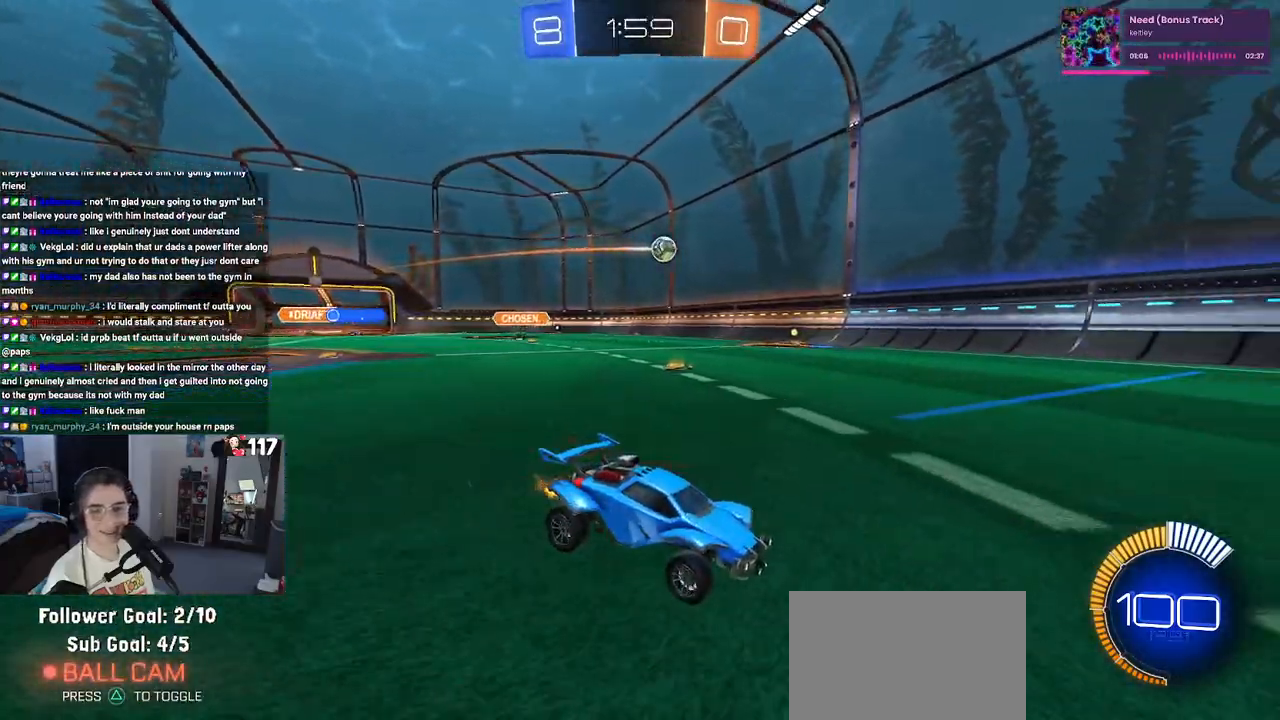
{"buttons": ["R2"], "left_stick": "center", "right_stick": "center", "events": [[33, "R2", "up"], [267, "R2", "down"]]}
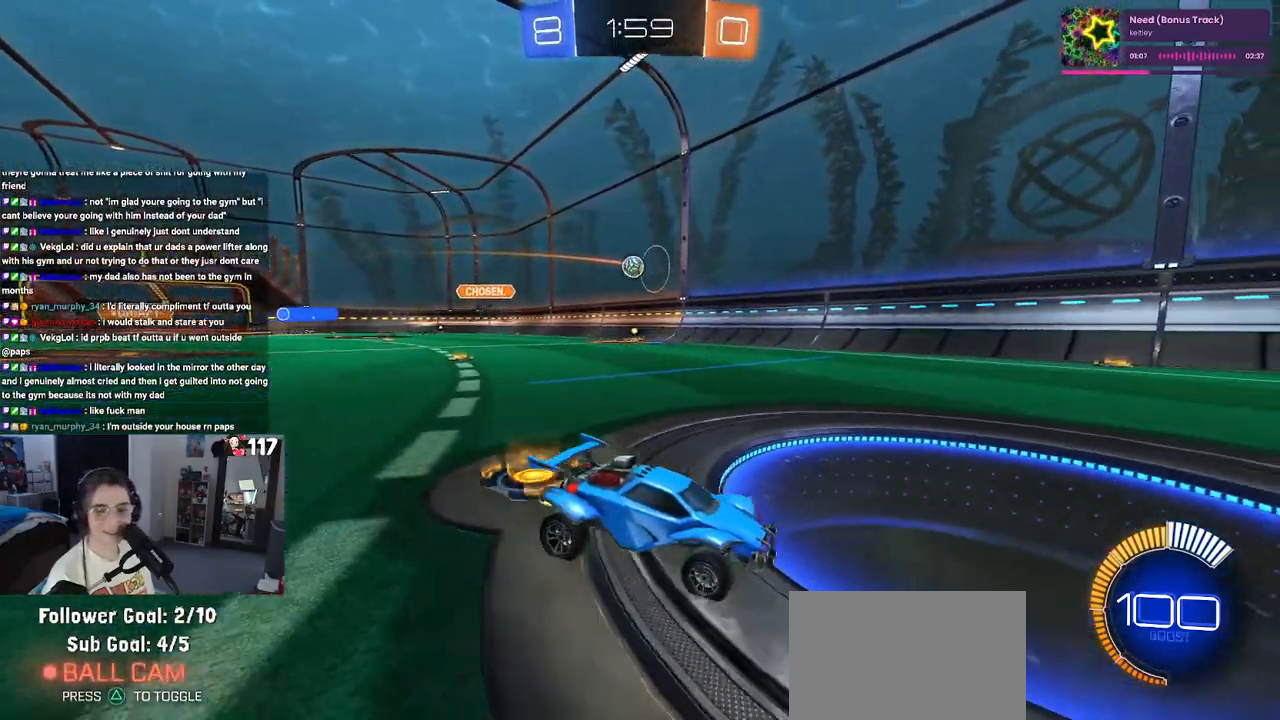
{"buttons": ["R2"], "left_stick": "center", "right_stick": "center", "events": []}
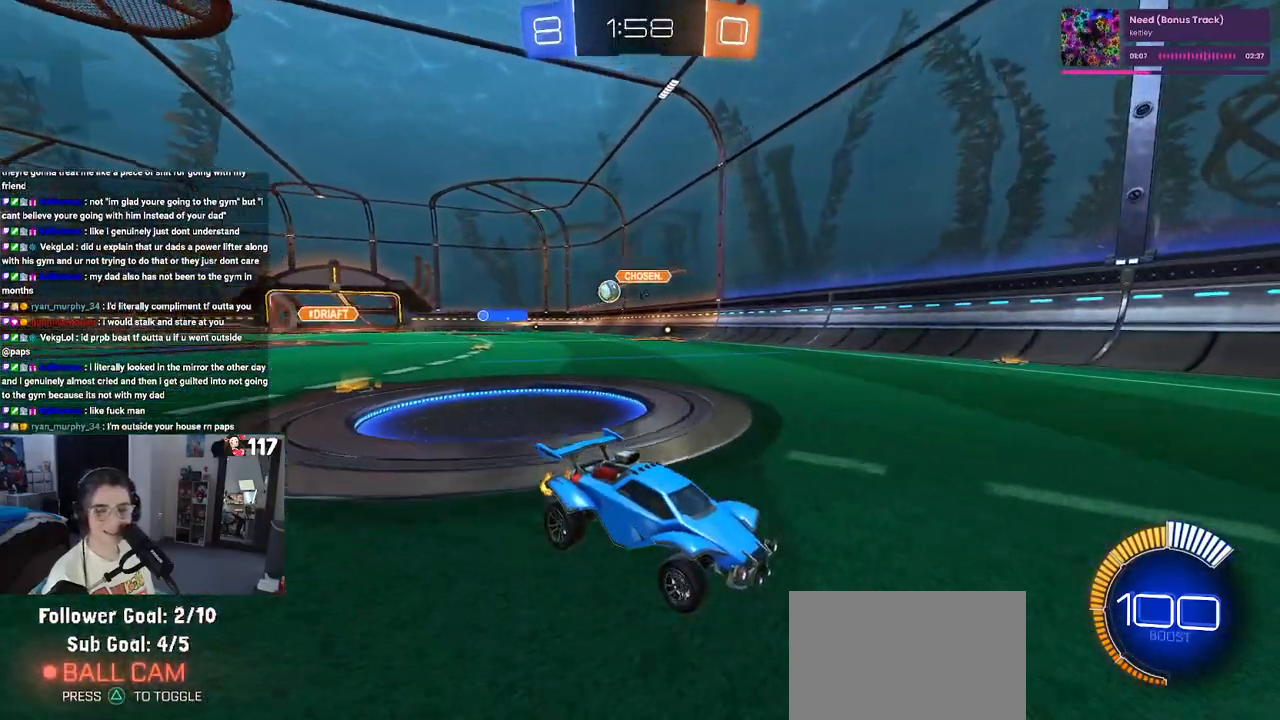
{"buttons": ["R2"], "left_stick": "right", "right_stick": "center", "events": [[100, "left_stick", "right"]]}
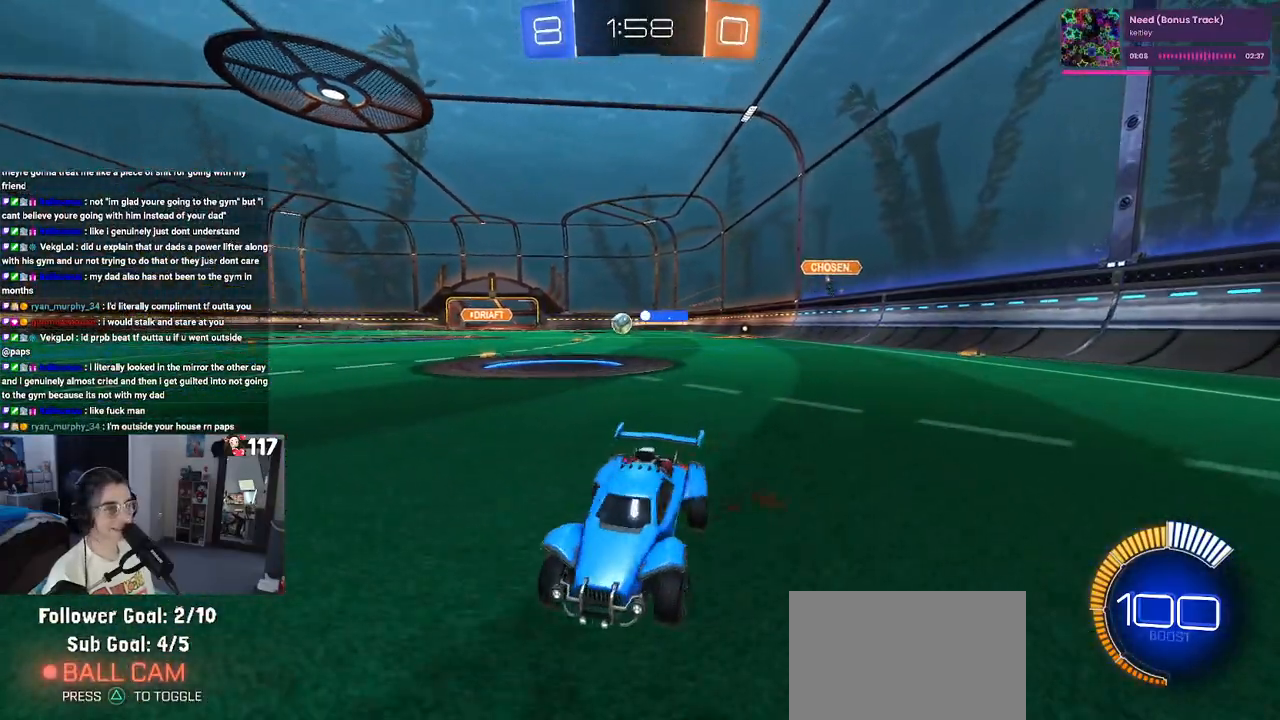
{"buttons": ["R2"], "left_stick": "right", "right_stick": "center", "events": []}
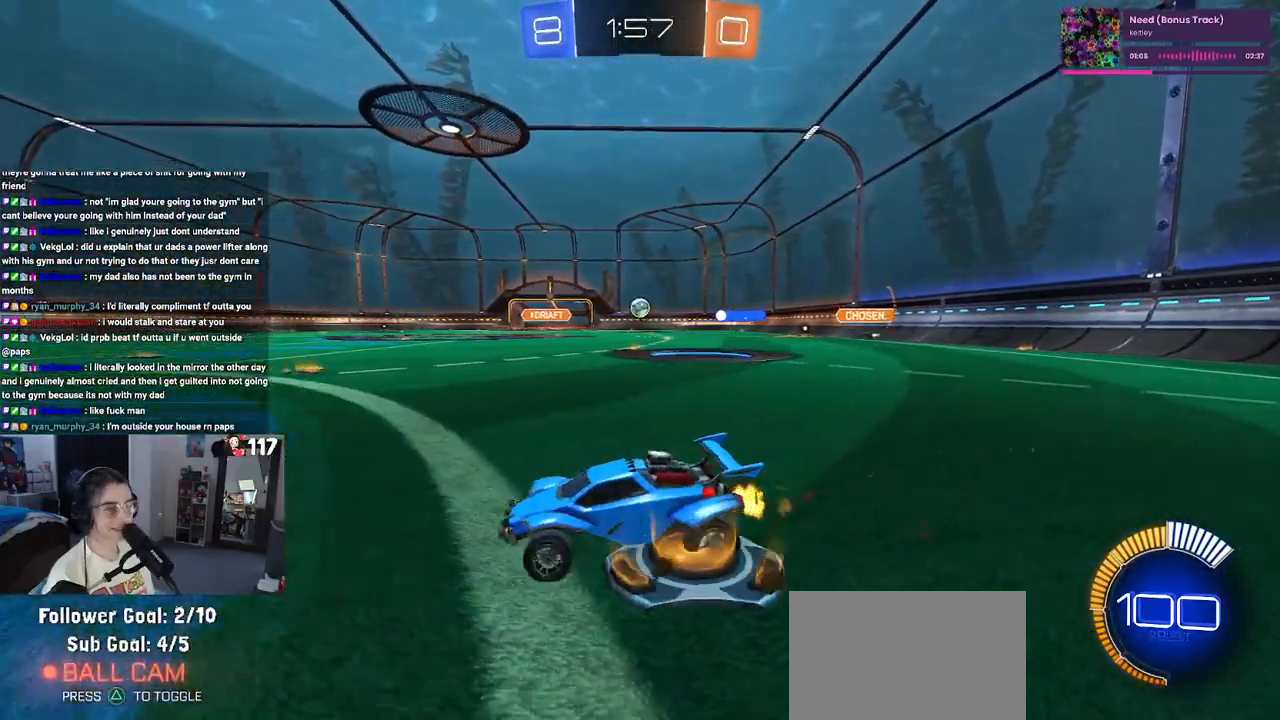
{"buttons": ["R2"], "left_stick": "center", "right_stick": "center", "events": [[367, "left_stick", "center"]]}
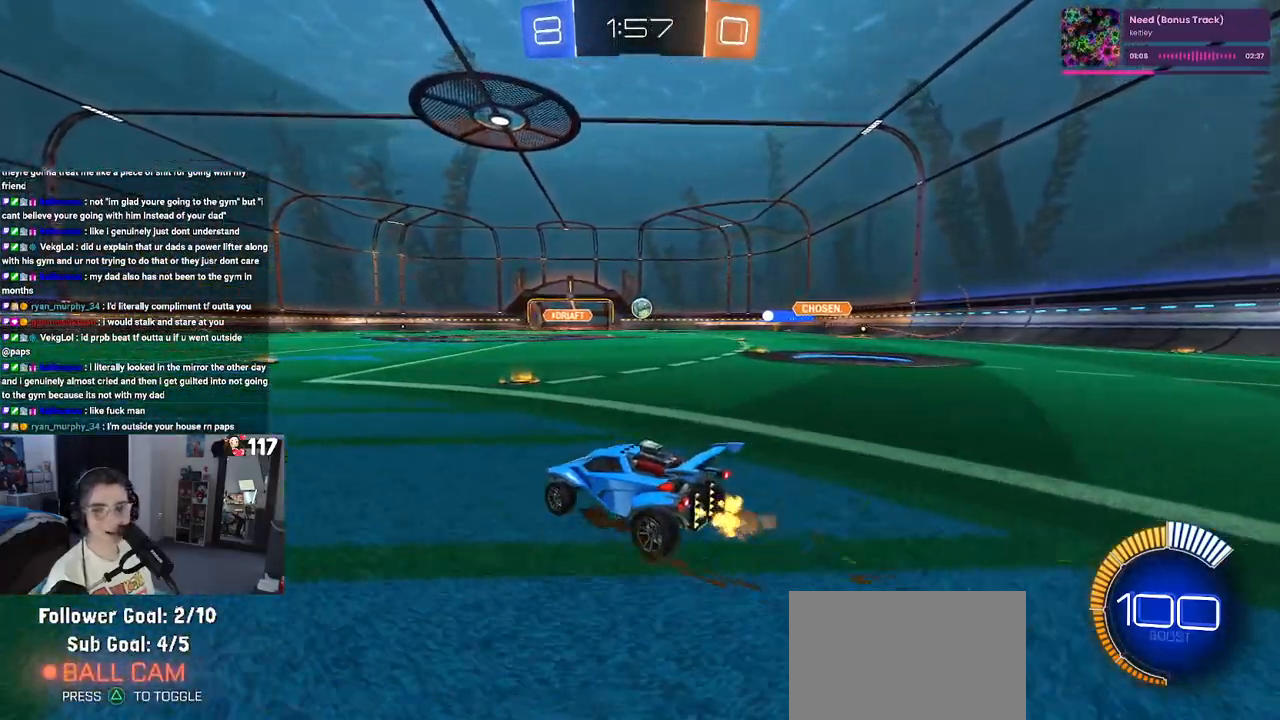
{"buttons": ["R2"], "left_stick": "left", "right_stick": "center", "events": [[267, "left_stick", "left"]]}
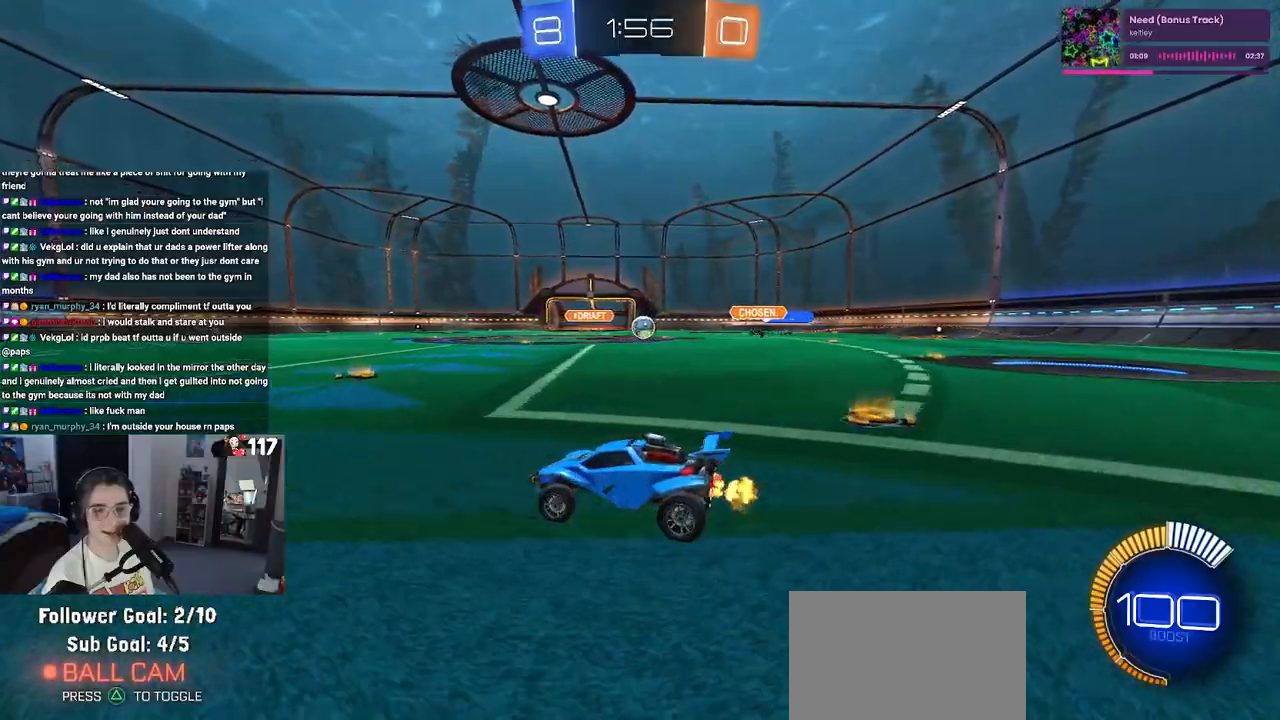
{"buttons": ["R2"], "left_stick": "center", "right_stick": "center", "events": [[100, "left_stick", "center"]]}
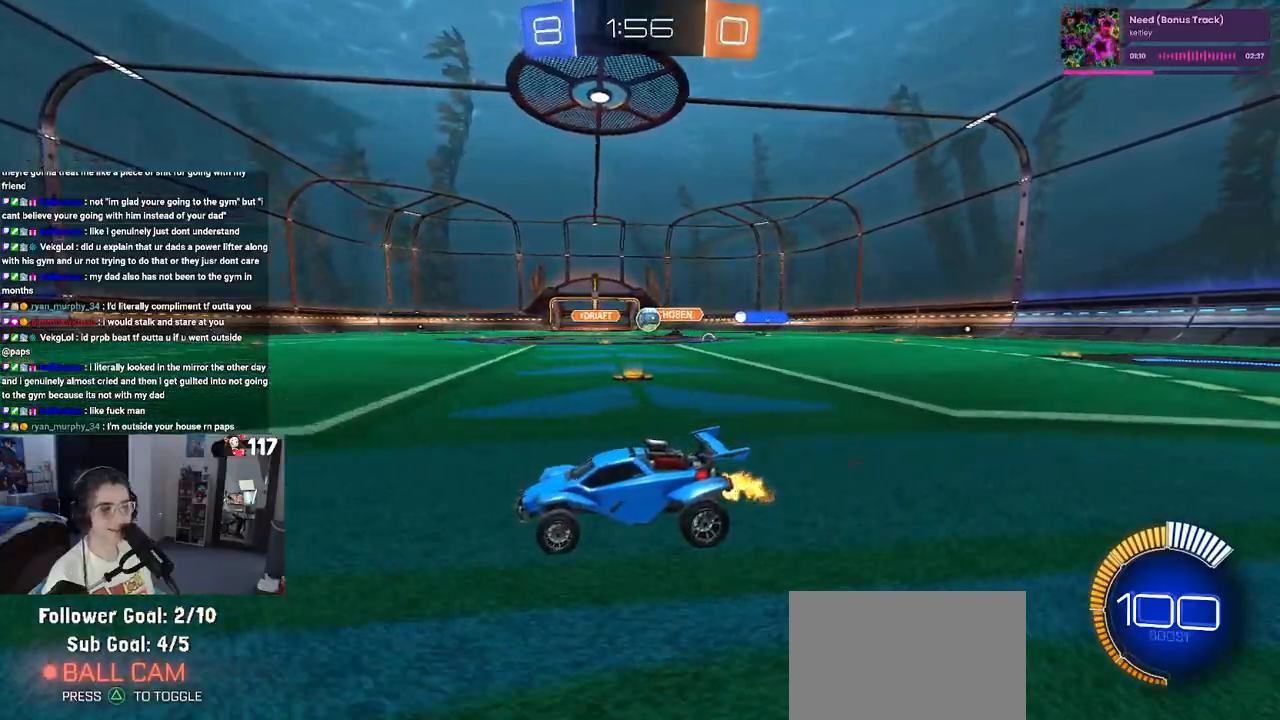
{"buttons": ["R2"], "left_stick": "center", "right_stick": "center", "events": []}
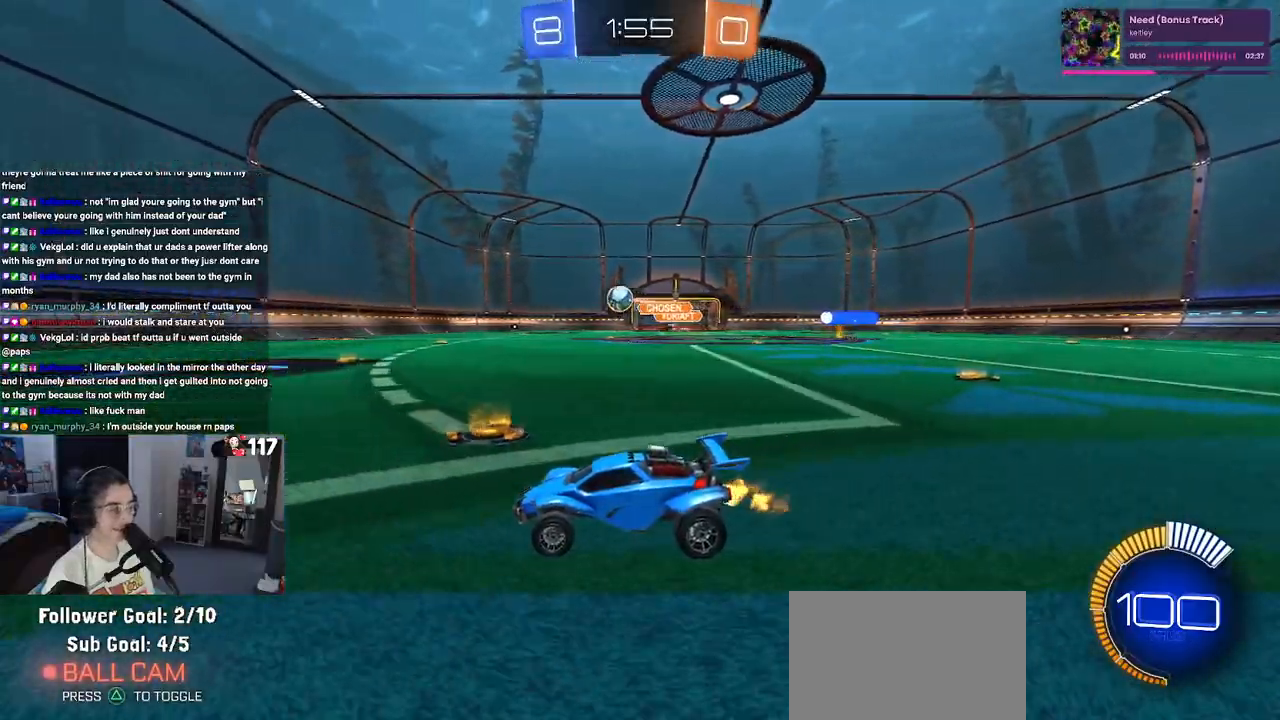
{"buttons": ["R2"], "left_stick": "center", "right_stick": "center", "events": [[83, "left_stick", "left"], [367, "left_stick", "center"]]}
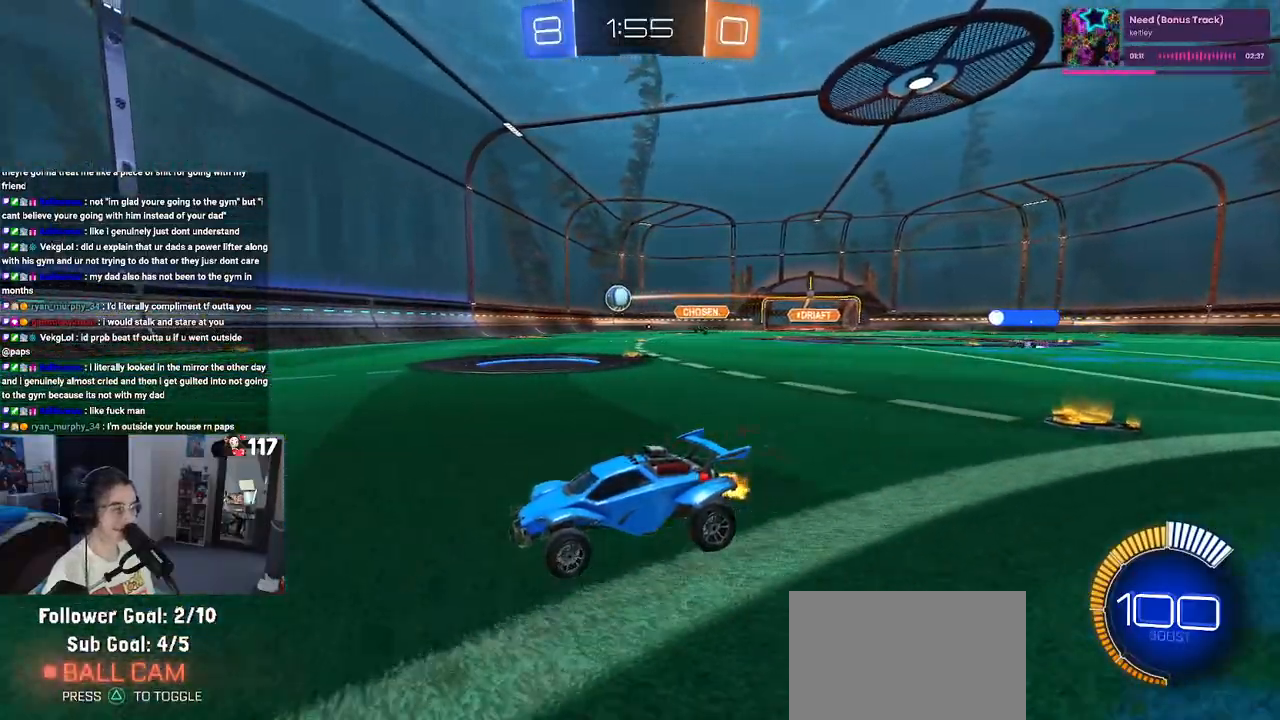
{"buttons": ["R2"], "left_stick": "right", "right_stick": "center", "events": [[333, "left_stick", "right"]]}
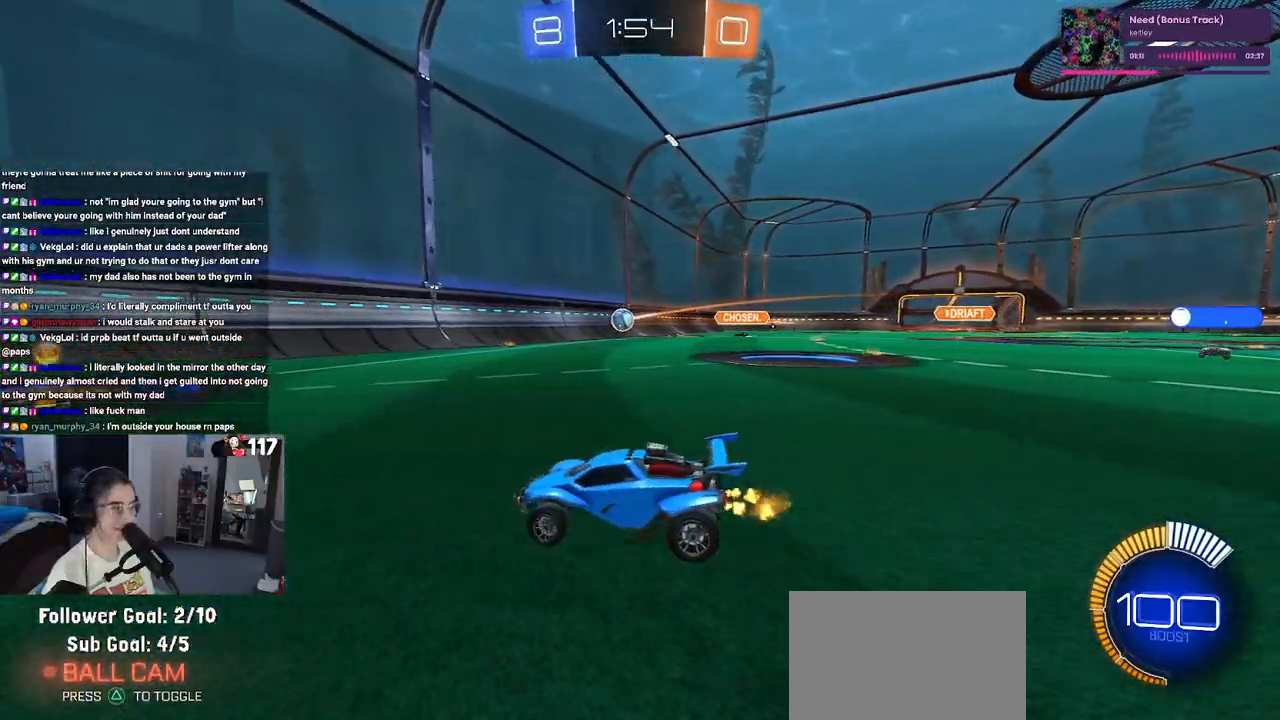
{"buttons": ["R2"], "left_stick": "center", "right_stick": "center", "events": [[383, "left_stick", "center"]]}
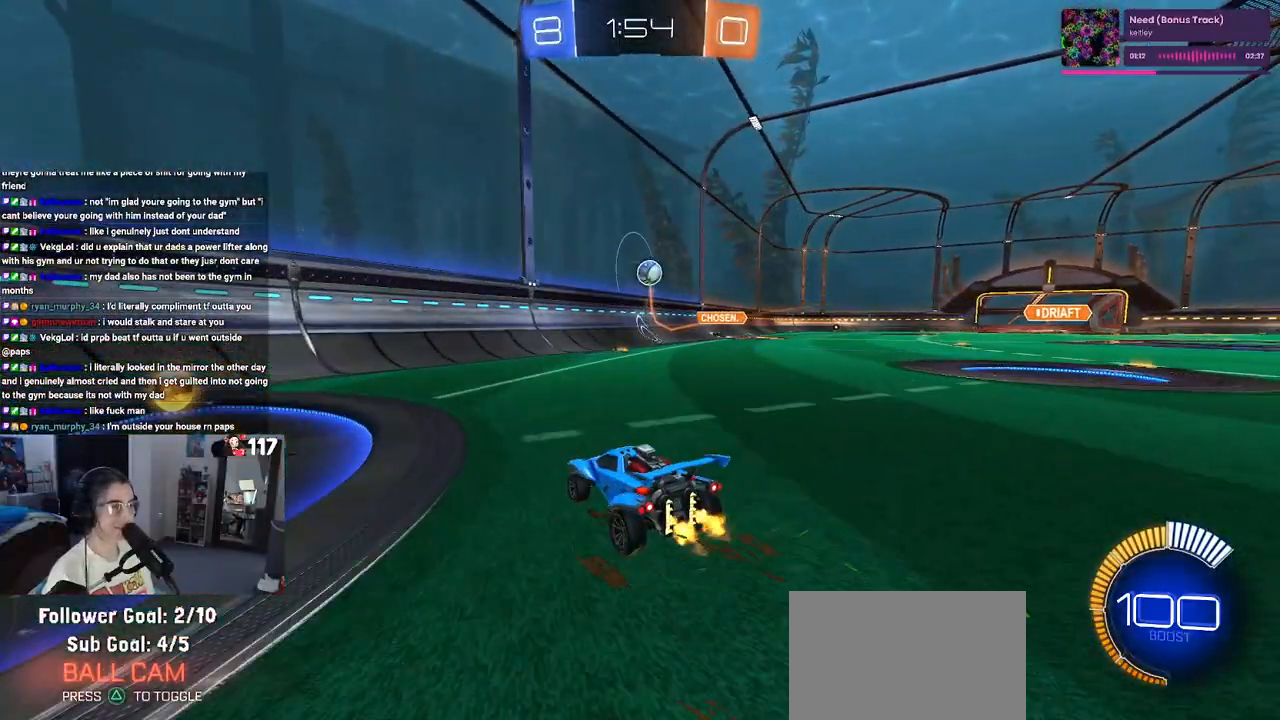
{"buttons": ["R2"], "left_stick": "left", "right_stick": "center", "events": [[100, "left_stick", "left"]]}
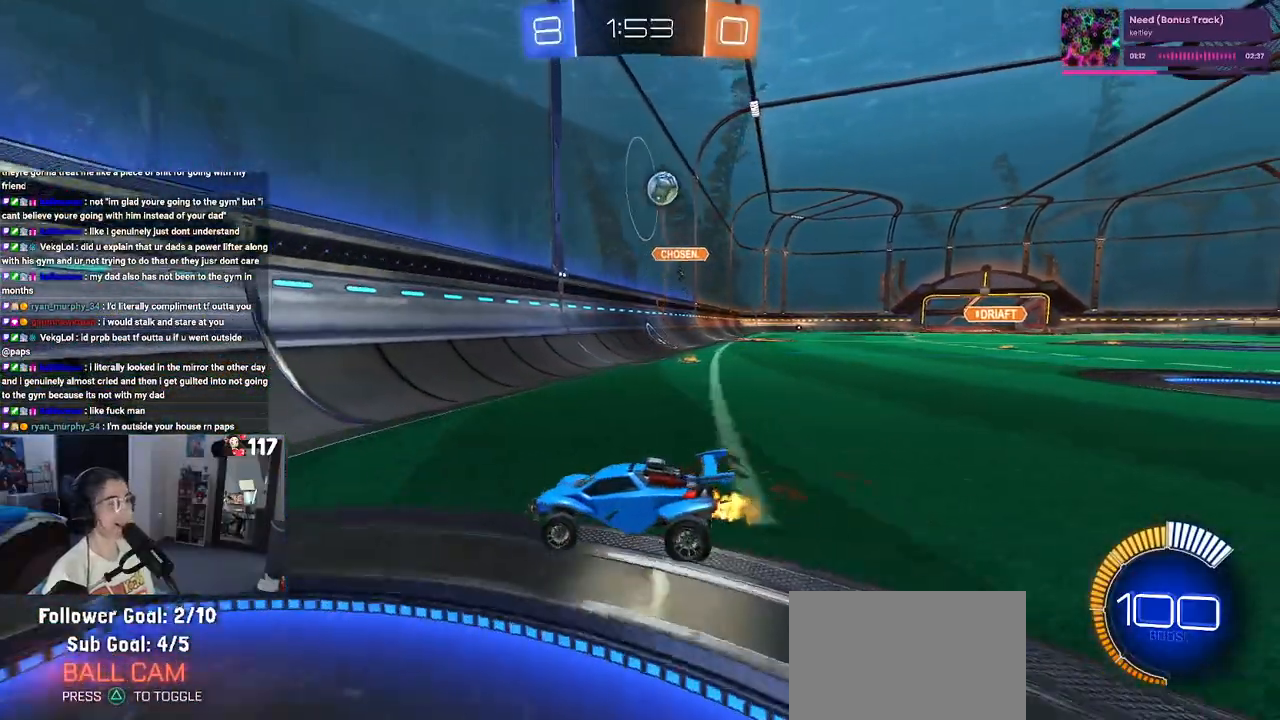
{"buttons": ["R2"], "left_stick": "left", "right_stick": "center", "events": [[217, "left_stick", "center"], [250, "L2", "down"], [300, "left_stick", "right"], [417, "left_stick", "center"], [450, "L2", "up"], [467, "left_stick", "left"]]}
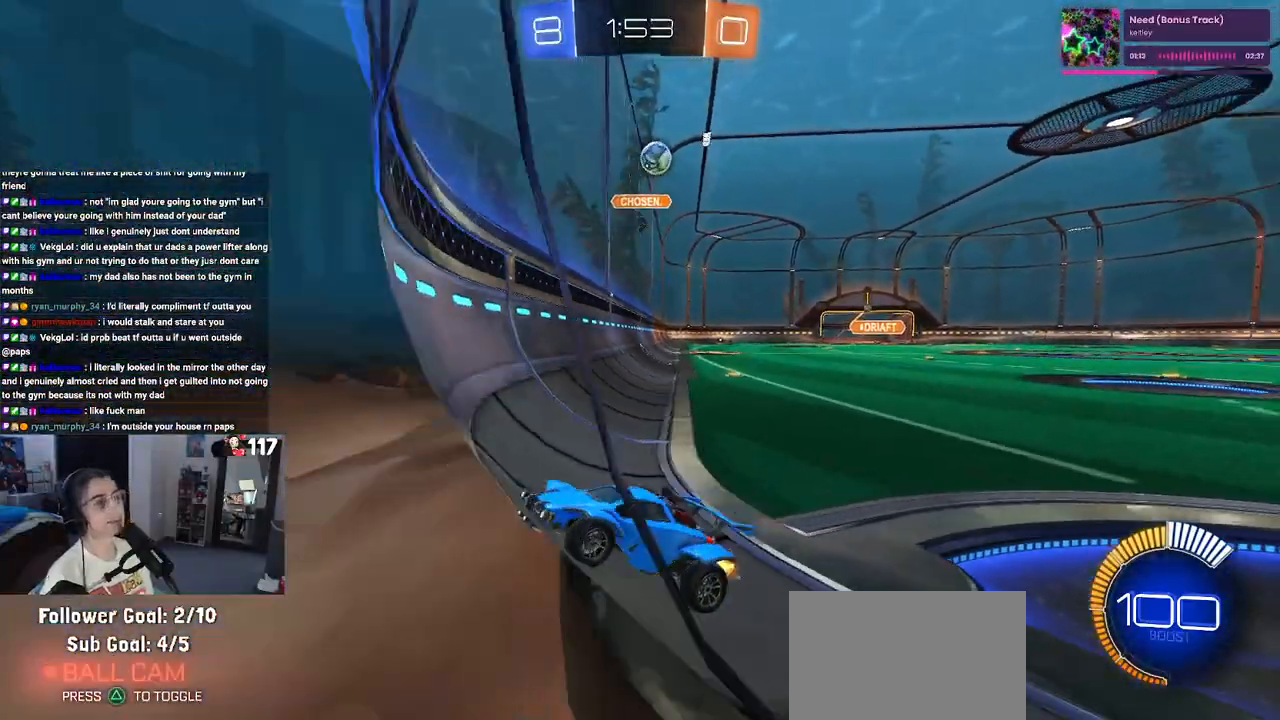
{"buttons": ["R2"], "left_stick": "center", "right_stick": "center", "events": [[467, "left_stick", "center"]]}
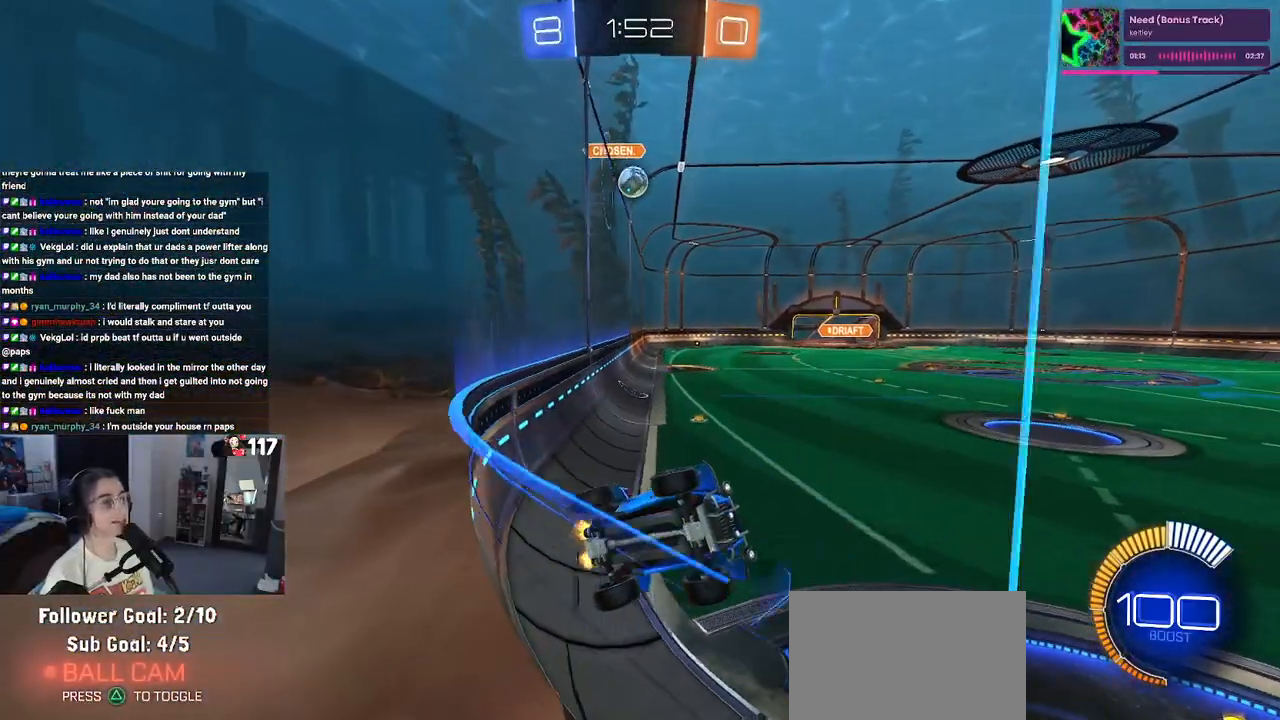
{"buttons": ["R2"], "left_stick": "left", "right_stick": "center", "events": [[250, "left_stick", "left"], [333, "SQUARE", "down"], [500, "SQUARE", "up"]]}
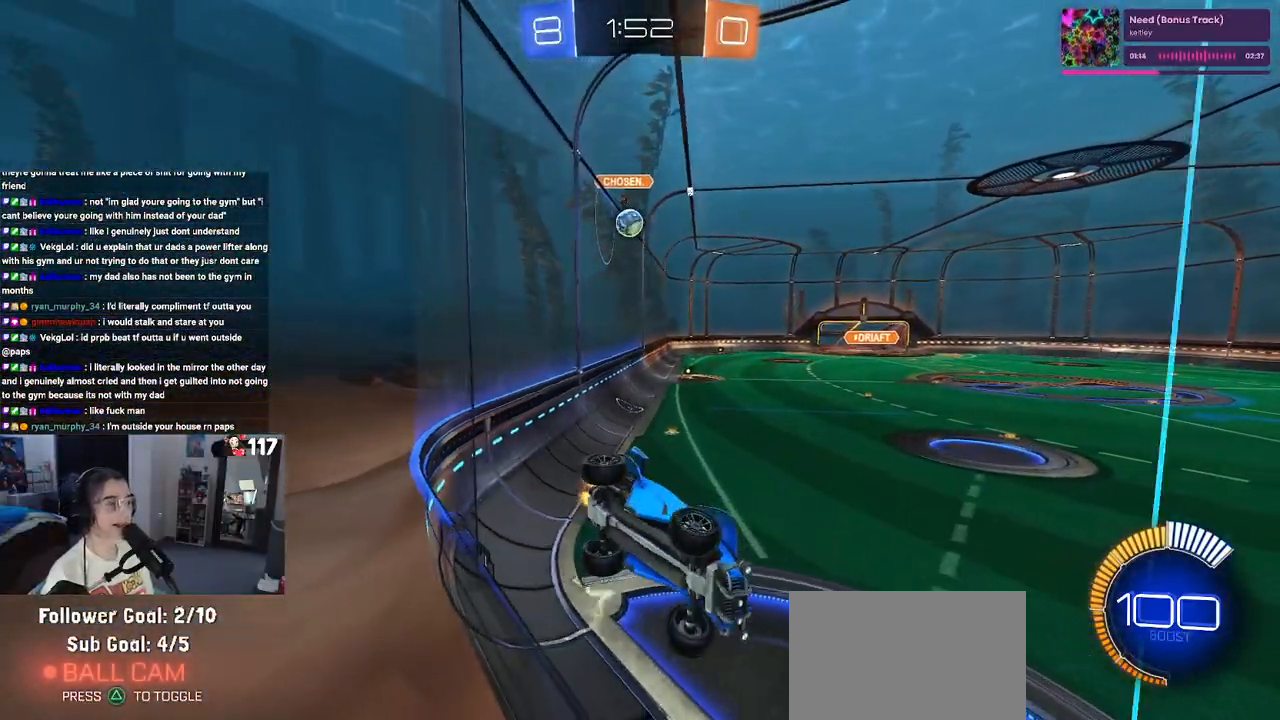
{"buttons": ["L2"], "left_stick": "left", "right_stick": "center", "events": [[433, "R2", "up"], [483, "L2", "down"]]}
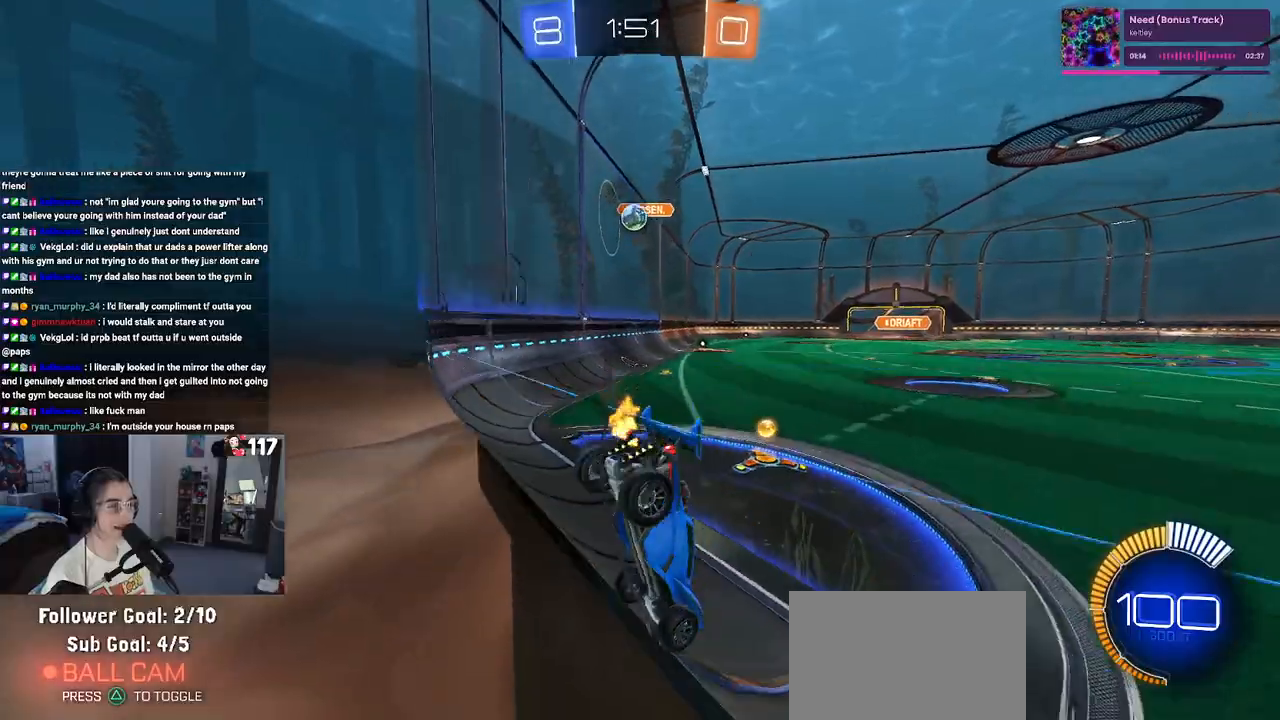
{"buttons": ["R2"], "left_stick": "left", "right_stick": "center", "events": [[117, "R2", "down"], [183, "L2", "up"]]}
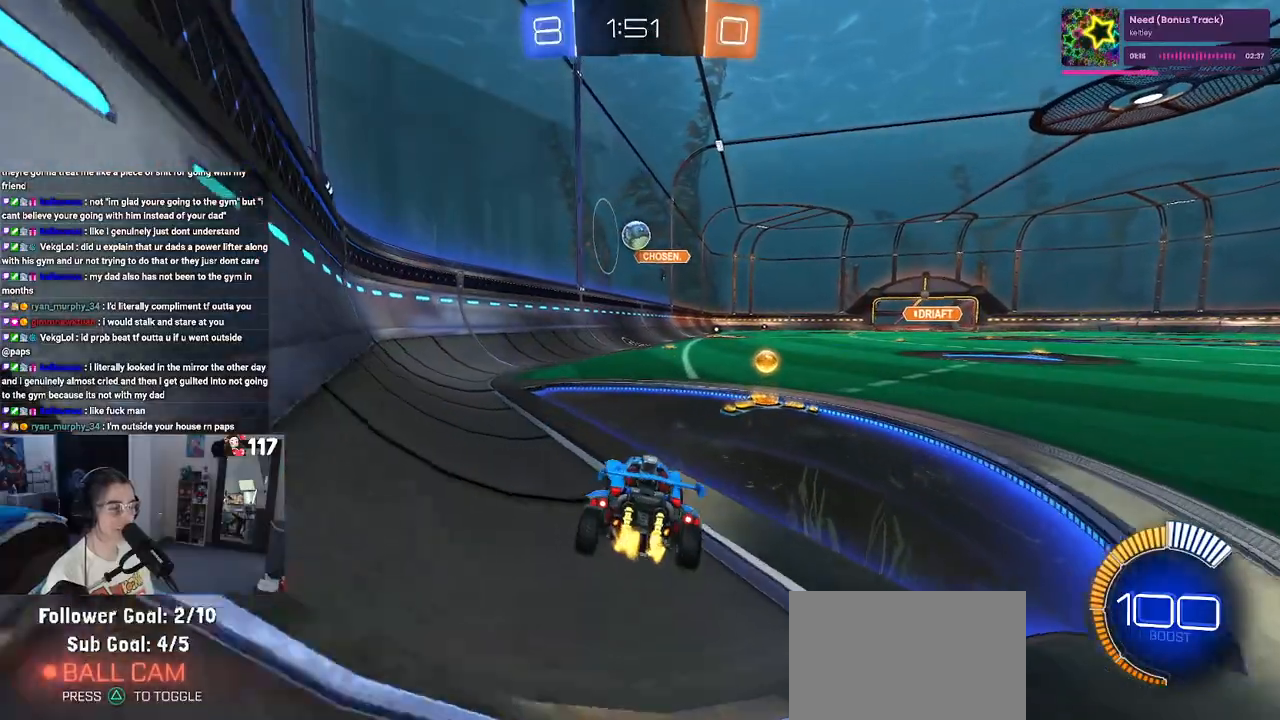
{"buttons": ["R2"], "left_stick": "center", "right_stick": "center", "events": [[100, "left_stick", "center"]]}
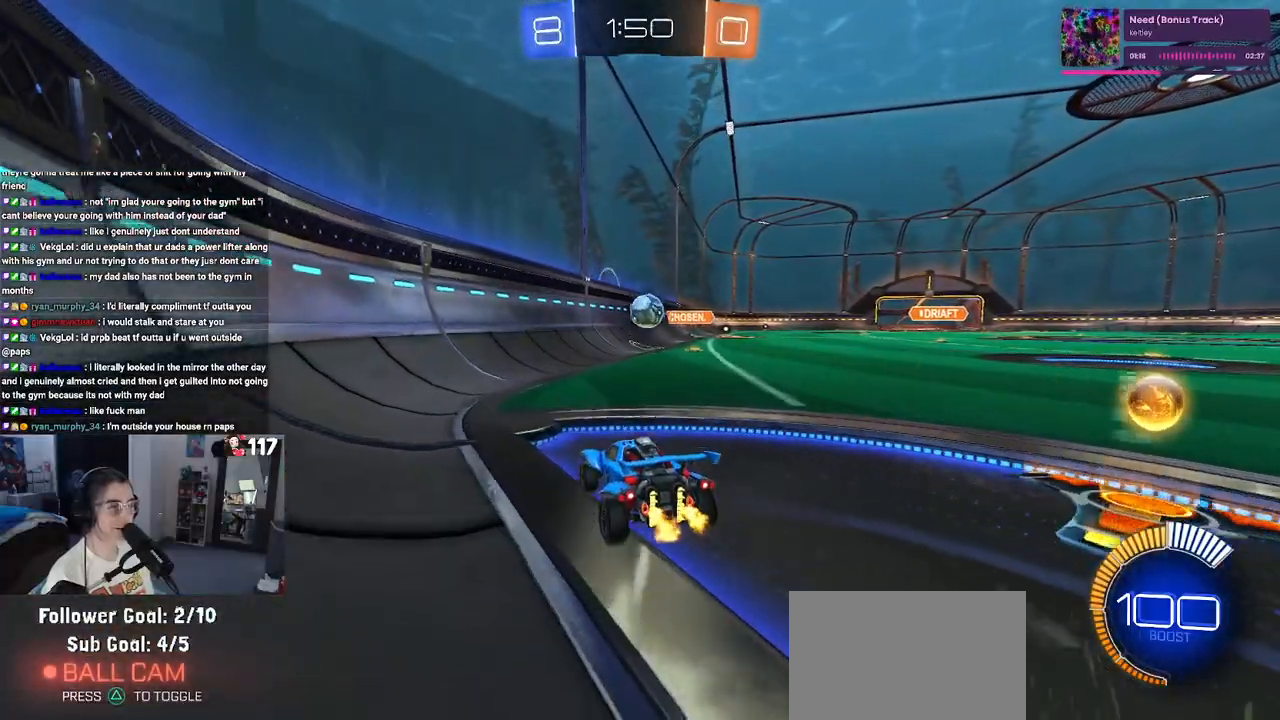
{"buttons": ["R2"], "left_stick": "left", "right_stick": "center", "events": [[17, "left_stick", "right"], [367, "left_stick", "center"], [433, "left_stick", "left"]]}
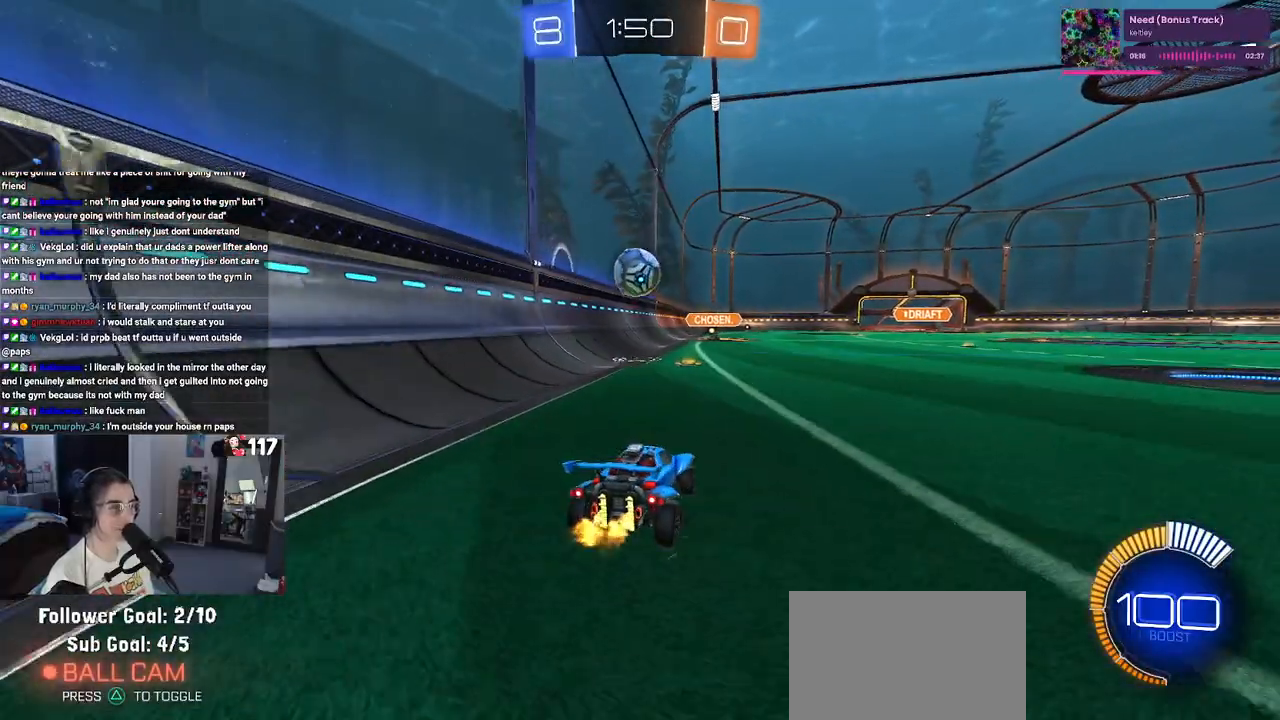
{"buttons": ["R2"], "left_stick": "center", "right_stick": "center", "events": [[133, "L2", "down"], [133, "R2", "up"], [133, "left_stick", "center"], [400, "R2", "down"], [467, "L2", "up"]]}
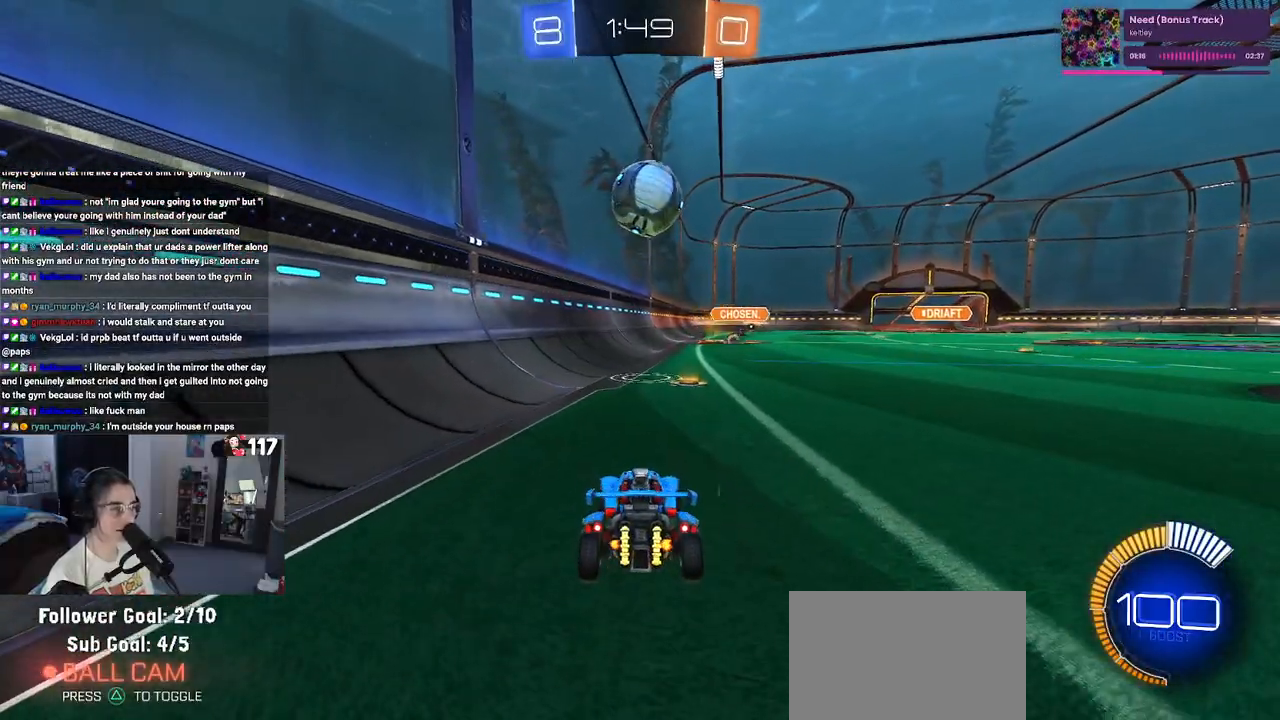
{"buttons": [], "left_stick": "right", "right_stick": "center", "events": [[283, "R2", "up"], [367, "left_stick", "right"]]}
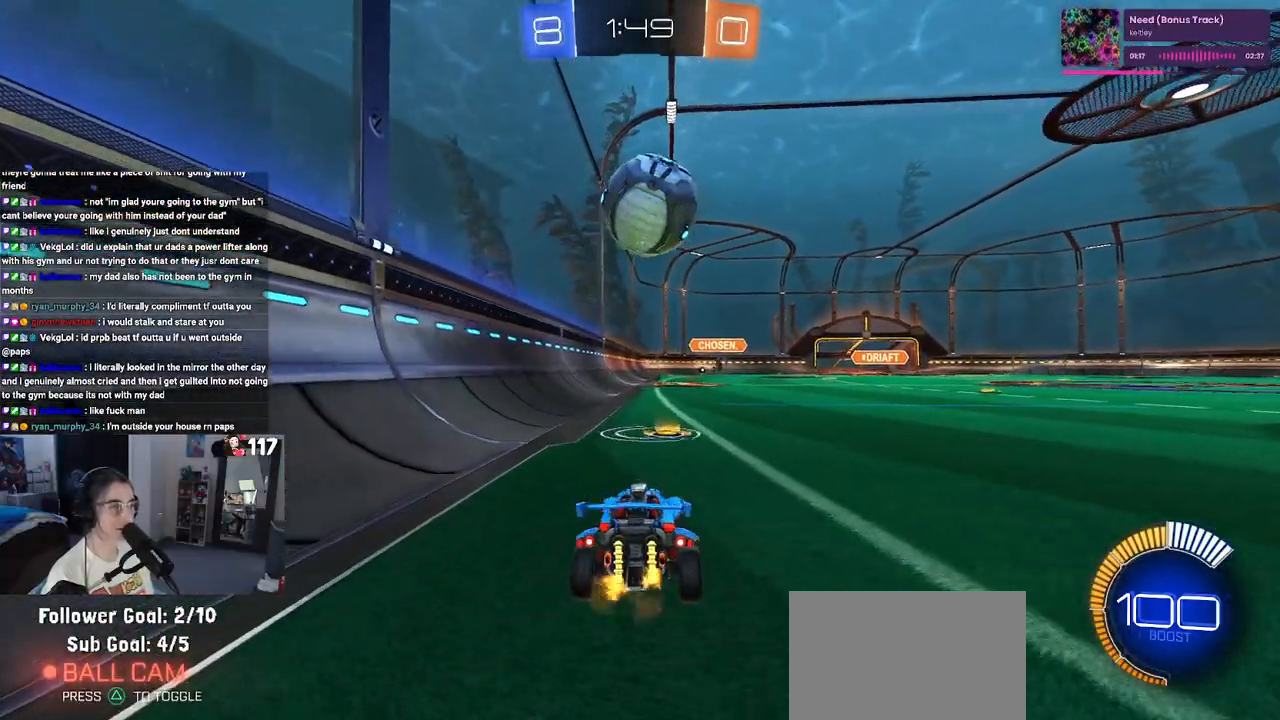
{"buttons": ["TRIANGLE", "R1", "R2"], "left_stick": "center", "right_stick": "center", "events": [[83, "left_stick", "center"], [300, "R2", "down"], [333, "left_stick", "right"], [433, "TRIANGLE", "down"], [450, "R1", "down"], [467, "left_stick", "center"]]}
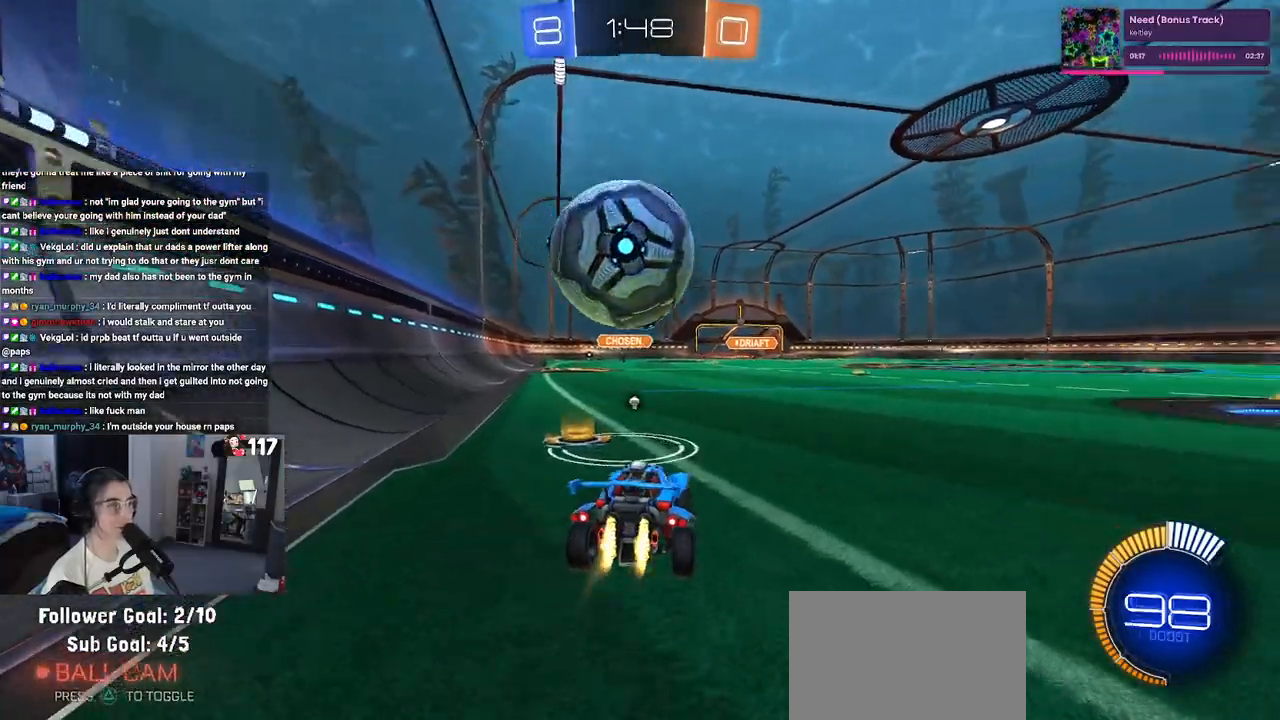
{"buttons": [], "left_stick": "center", "right_stick": "center", "events": [[50, "TRIANGLE", "up"], [117, "R1", "up"], [400, "R2", "up"]]}
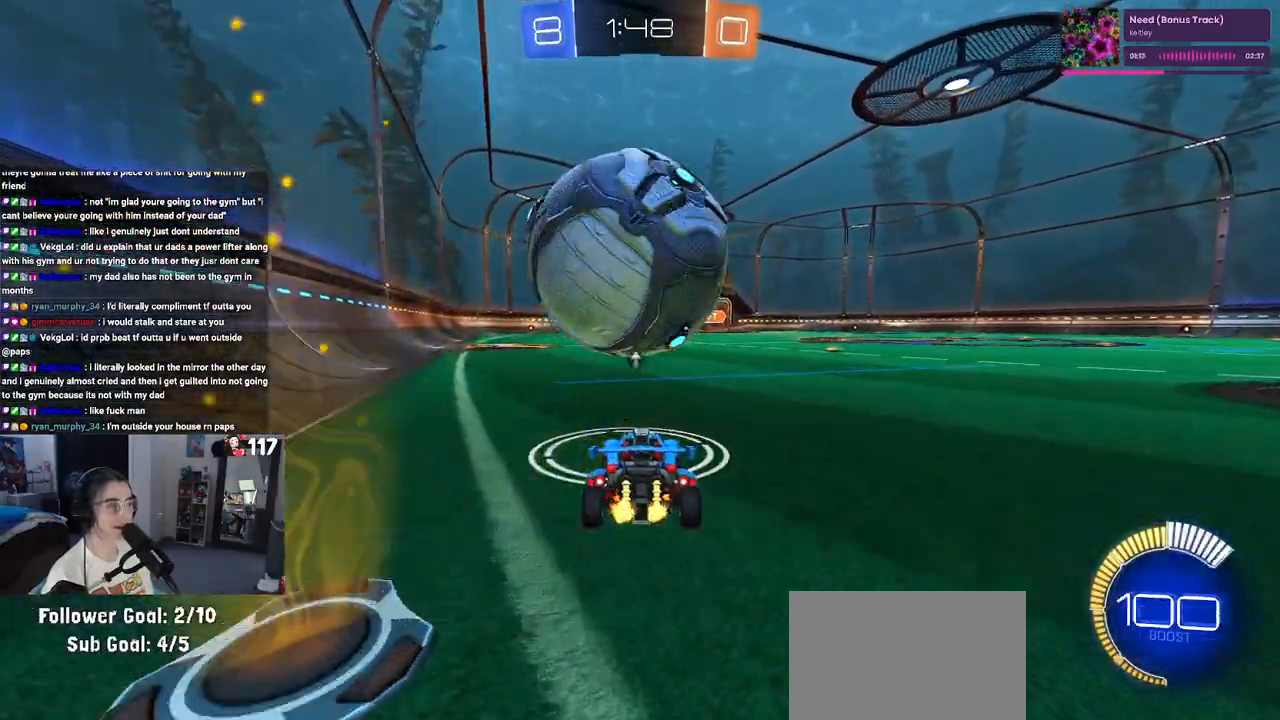
{"buttons": ["R1", "R2"], "left_stick": "center", "right_stick": "center", "events": [[150, "R2", "down"], [300, "R1", "down"]]}
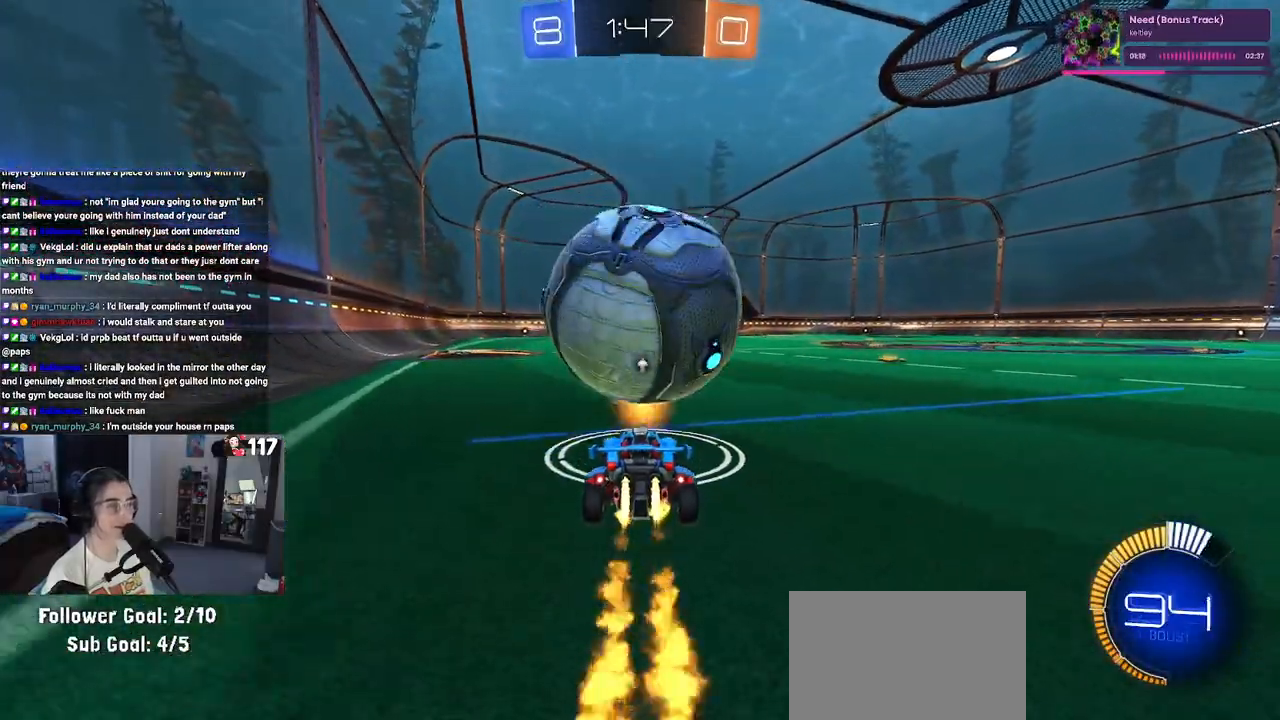
{"buttons": [], "left_stick": "center", "right_stick": "center", "events": [[100, "R1", "up"], [167, "left_stick", "right"], [317, "left_stick", "center"], [450, "R2", "up"]]}
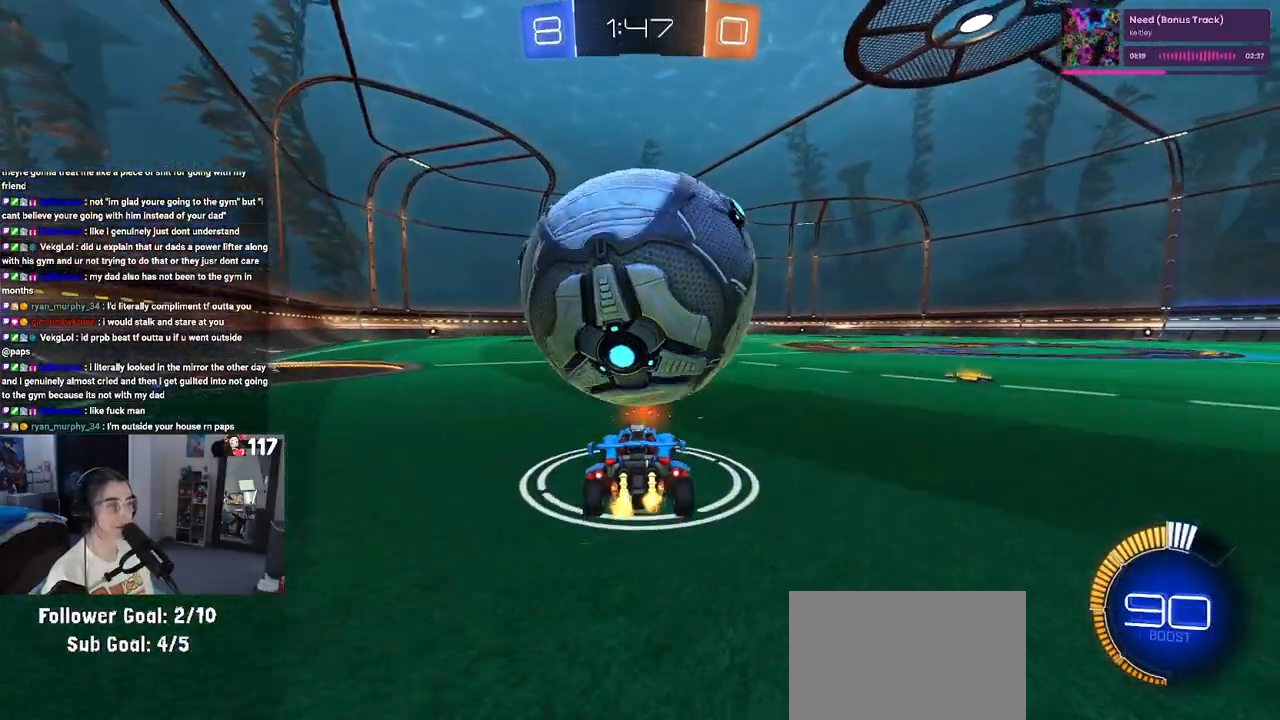
{"buttons": [], "left_stick": "center", "right_stick": "center", "events": [[50, "R2", "down"], [133, "R2", "up"]]}
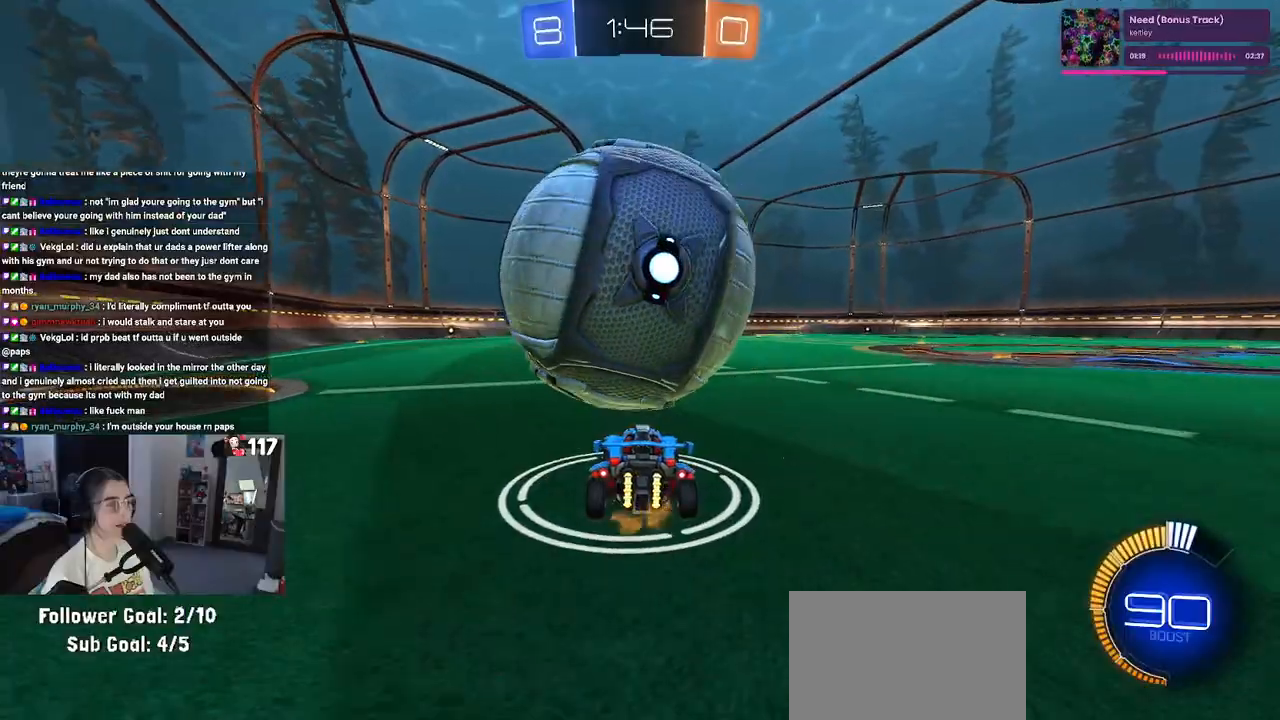
{"buttons": ["CROSS", "R2"], "left_stick": "down", "right_stick": "center", "events": [[217, "CROSS", "down"], [217, "left_stick", "down"], [250, "R2", "down"], [383, "CROSS", "up"], [417, "left_stick", "center"], [433, "CROSS", "down"], [500, "left_stick", "down"]]}